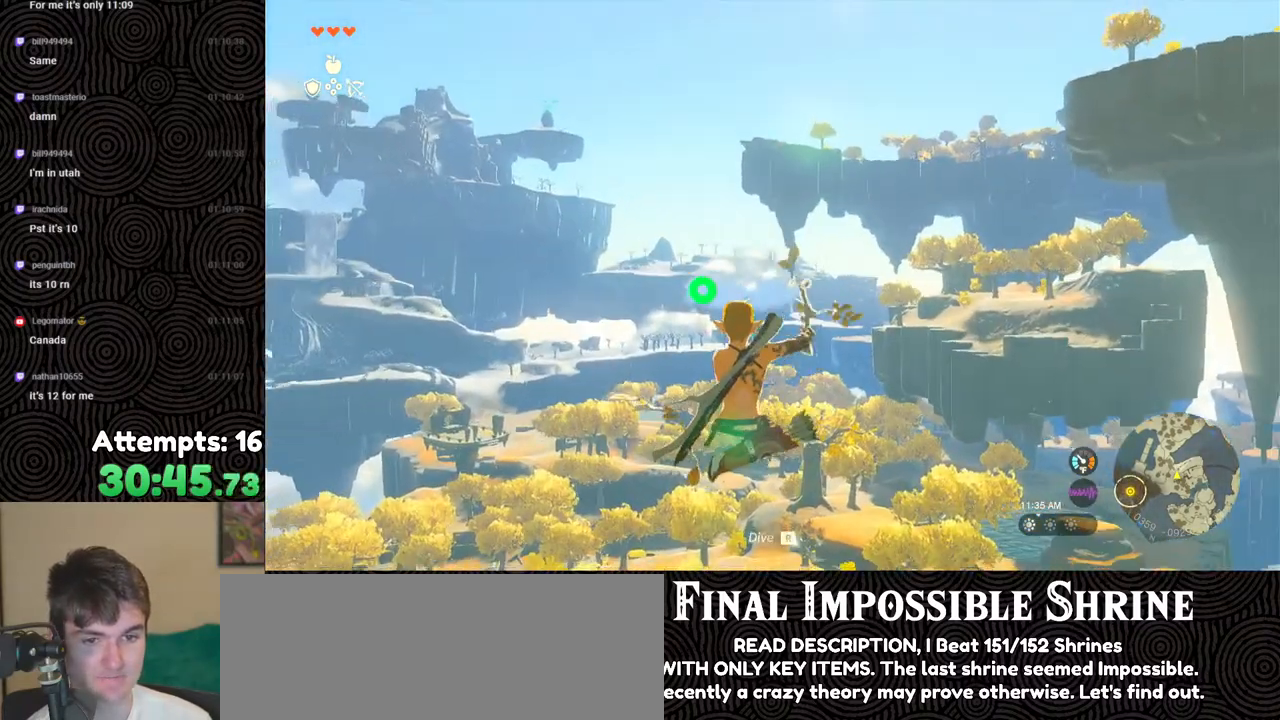
Gameplay with a controller (Nintendo layout); each line is a JSON object with the inputs held at the frame after it. "events" lists button and stick changes between this image and that frame as [ms after this image, input, new state], when the widget could be followed in between. Not read: L3 R3.
{"buttons": ["L2", "R2"], "left_stick": "center", "right_stick": "center", "events": [[183, "R2", "down"]]}
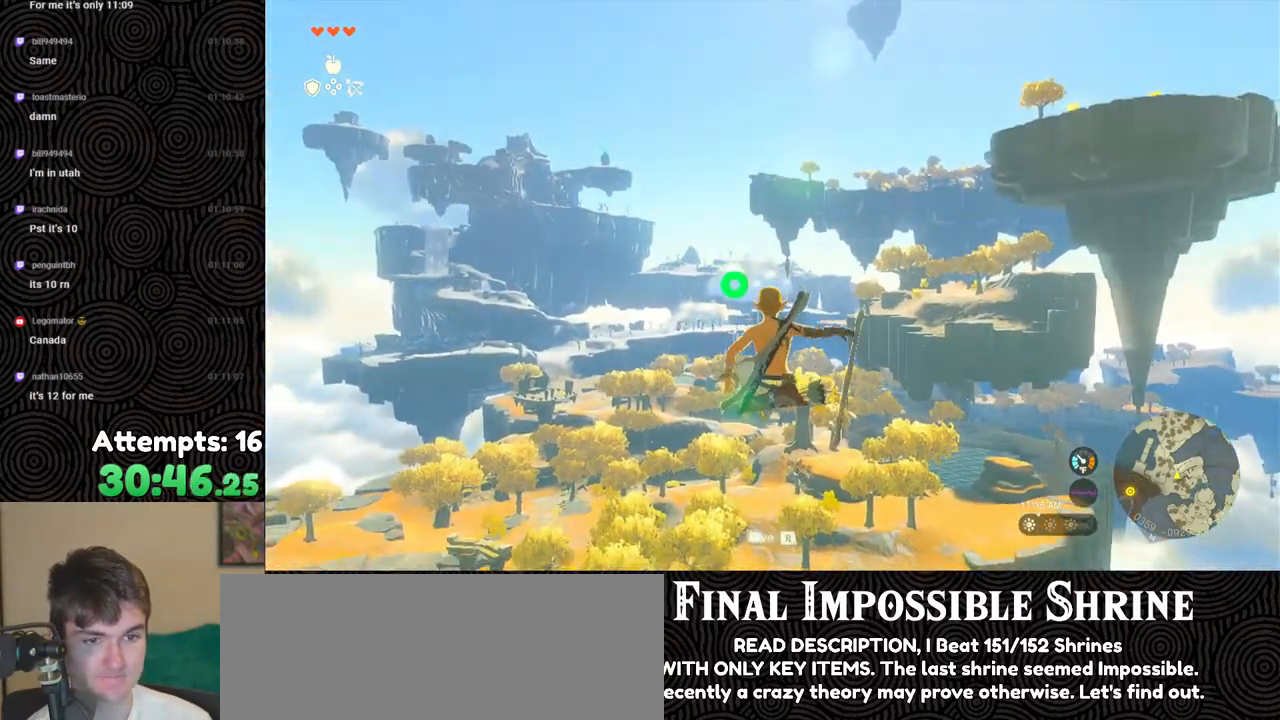
{"buttons": ["L2", "R2"], "left_stick": "center", "right_stick": "center", "events": [[100, "Y", "down"], [183, "Y", "up"], [250, "R2", "up"], [417, "R2", "down"]]}
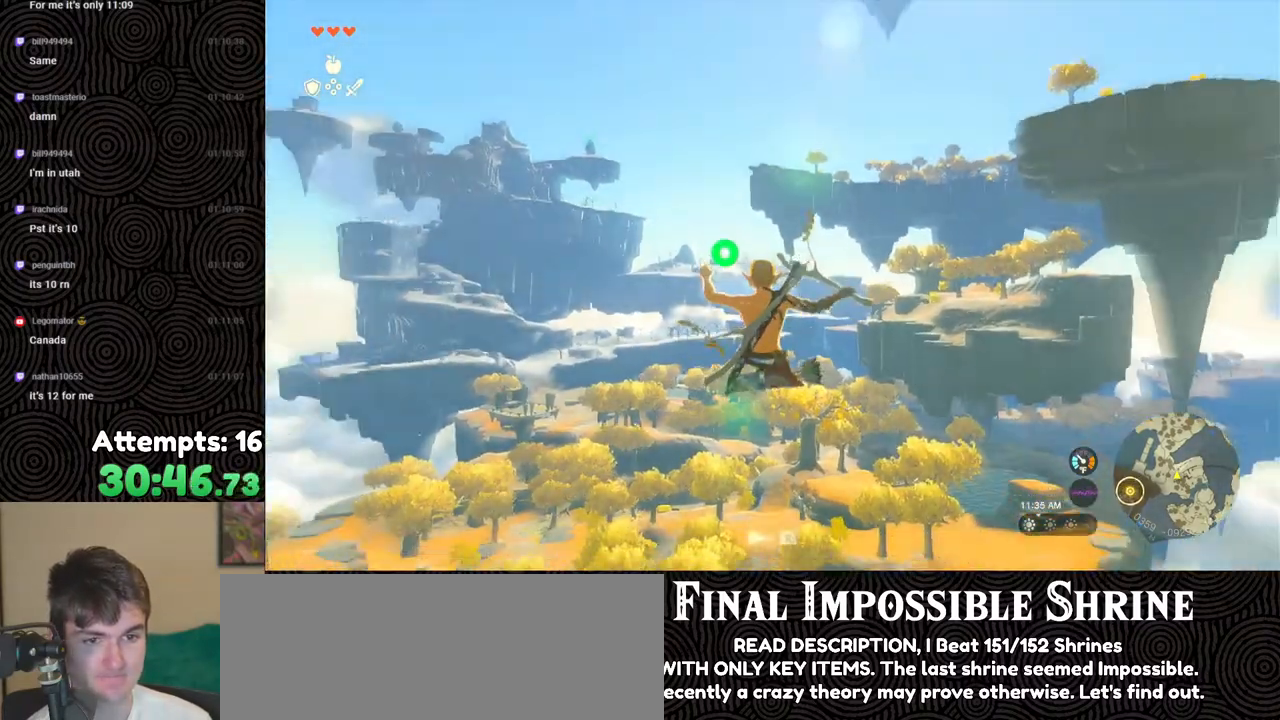
{"buttons": ["L2"], "left_stick": "center", "right_stick": "center", "events": [[300, "Y", "down"], [400, "Y", "up"], [467, "R2", "up"]]}
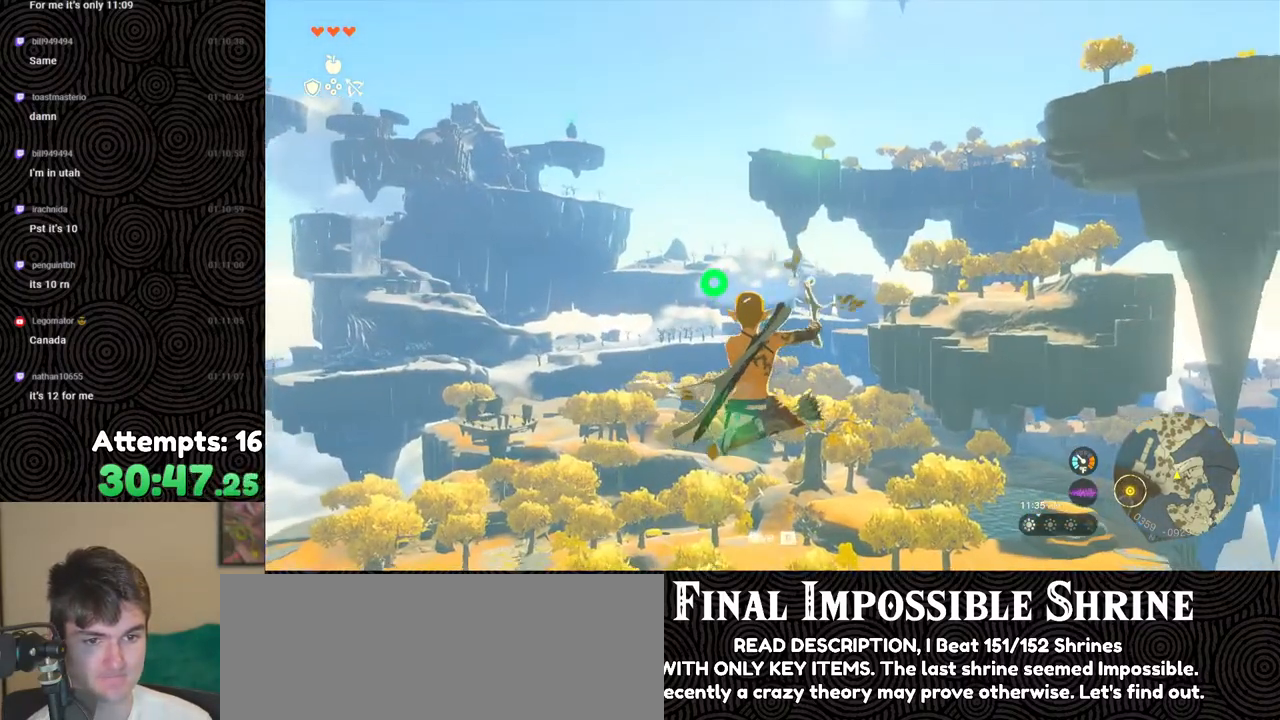
{"buttons": ["Y", "L2", "R2"], "left_stick": "center", "right_stick": "center", "events": [[100, "R2", "down"], [500, "Y", "down"]]}
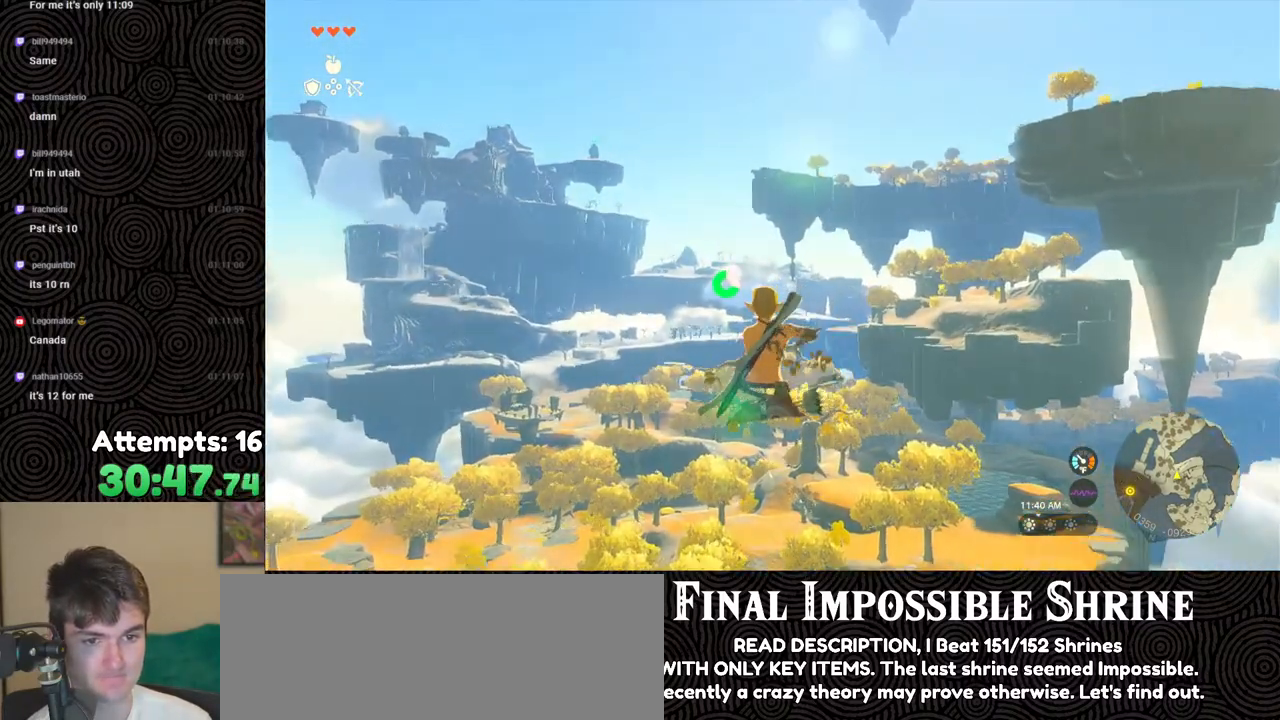
{"buttons": ["L2", "R2"], "left_stick": "center", "right_stick": "center", "events": [[100, "Y", "up"], [150, "R2", "up"], [350, "R2", "down"]]}
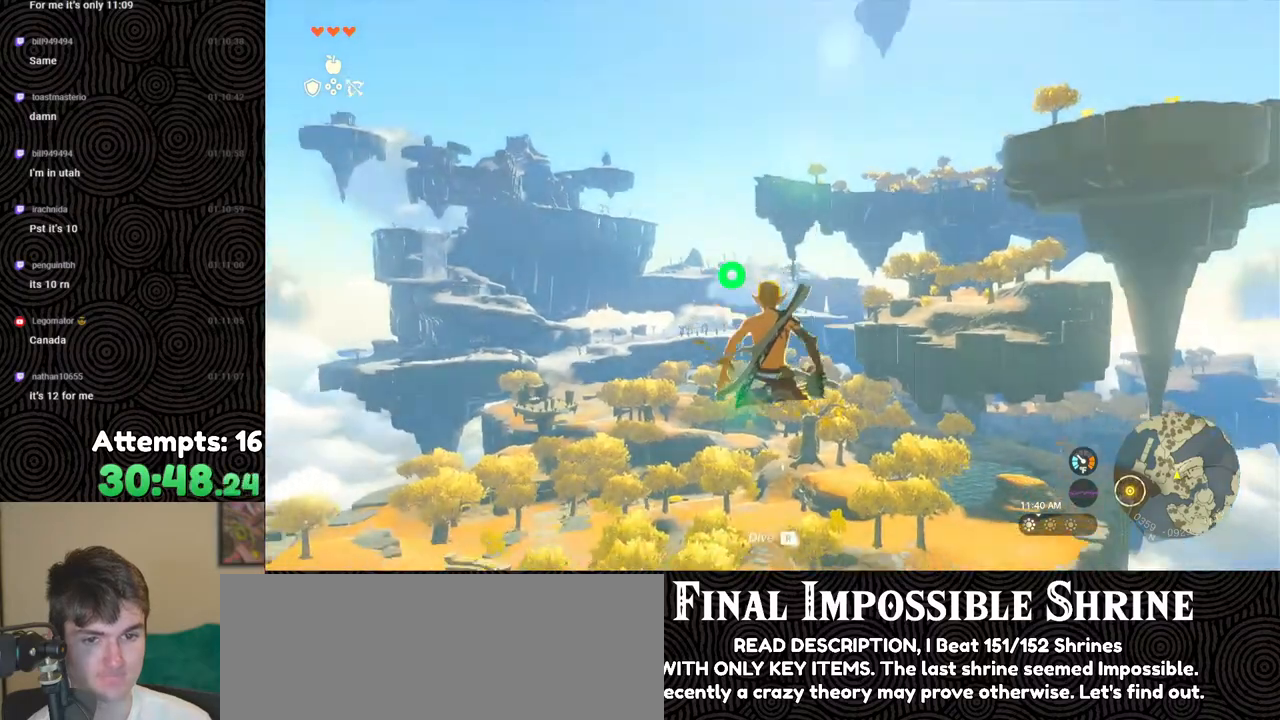
{"buttons": ["L2"], "left_stick": "center", "right_stick": "center", "events": [[250, "Y", "down"], [350, "Y", "up"], [400, "R2", "up"]]}
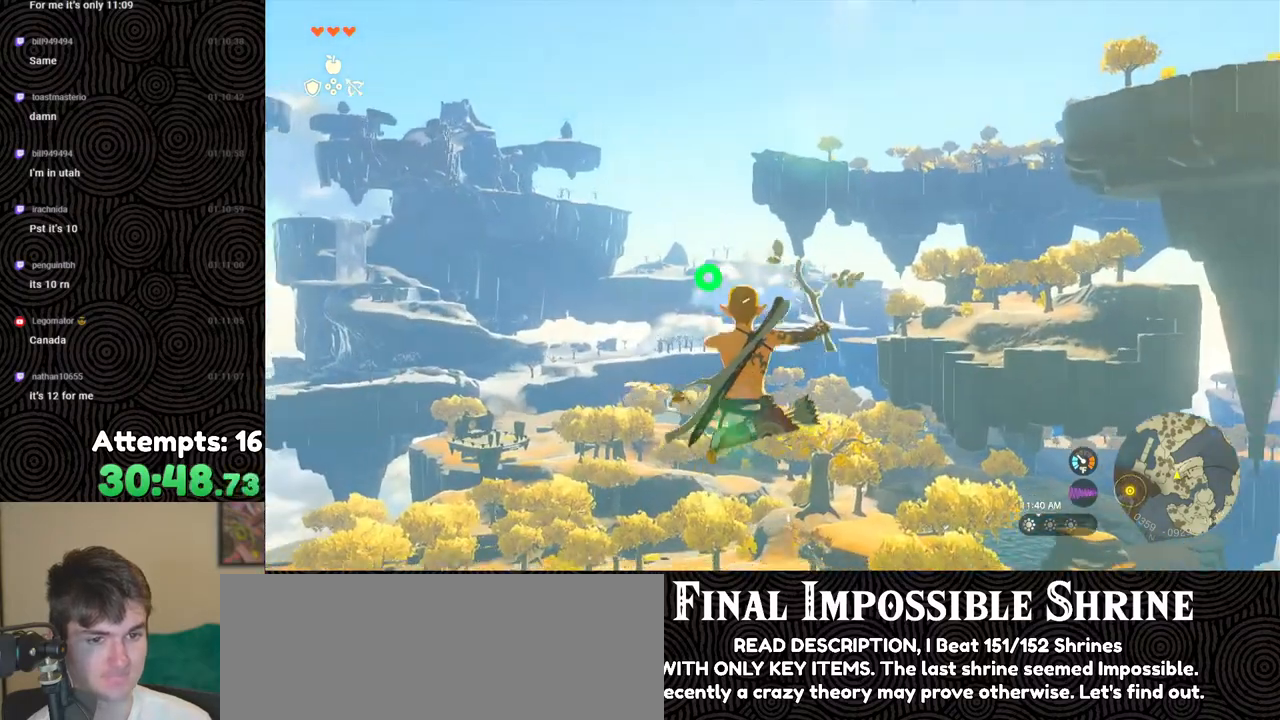
{"buttons": ["L2", "R2"], "left_stick": "center", "right_stick": "center", "events": [[50, "R2", "down"], [417, "Y", "down"], [500, "Y", "up"]]}
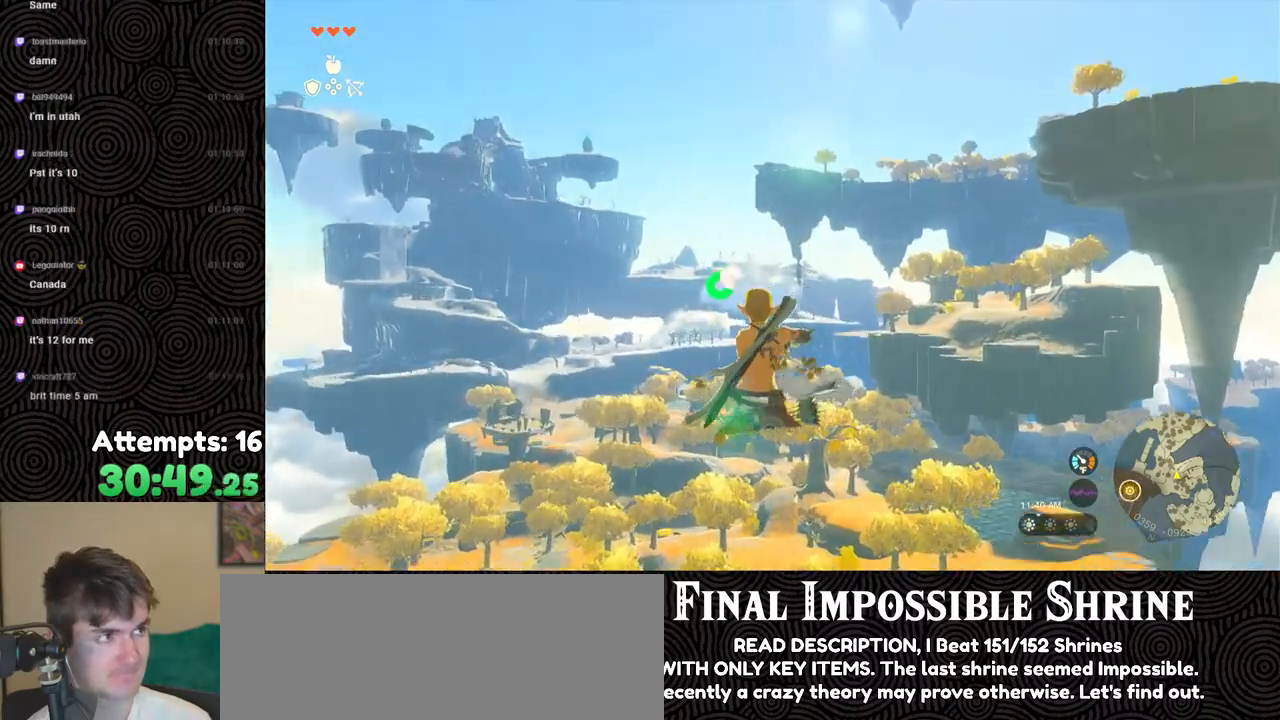
{"buttons": ["L2", "R2"], "left_stick": "center", "right_stick": "center", "events": [[67, "R2", "up"], [233, "R2", "down"]]}
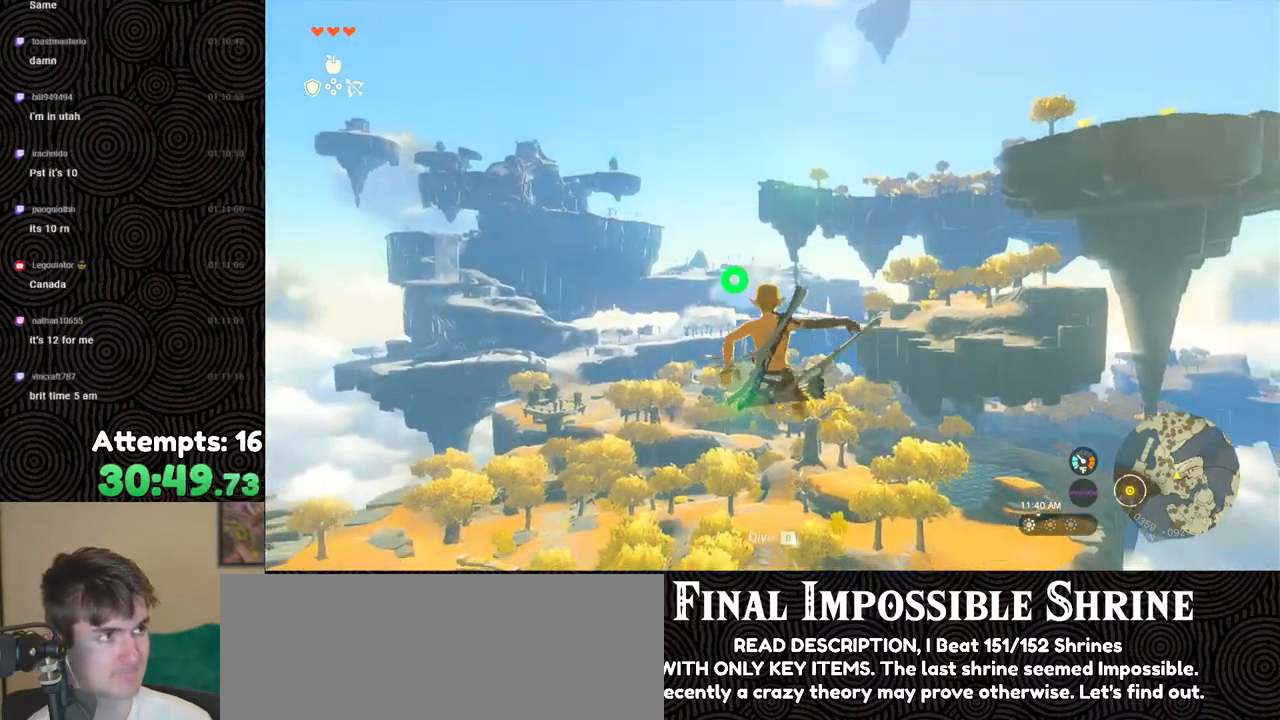
{"buttons": ["L2", "R2"], "left_stick": "center", "right_stick": "center", "events": [[117, "Y", "down"], [200, "Y", "up"], [267, "R2", "up"], [450, "R2", "down"]]}
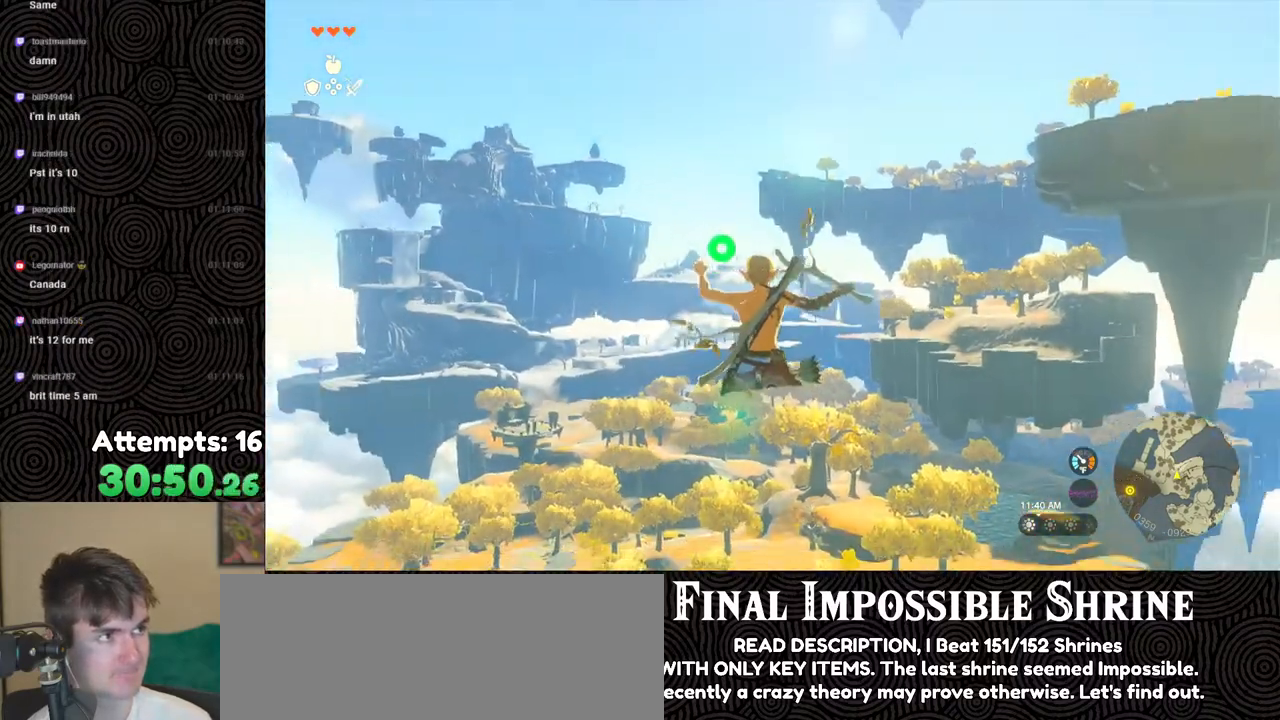
{"buttons": ["L2"], "left_stick": "center", "right_stick": "center", "events": [[333, "Y", "down"], [417, "Y", "up"], [483, "R2", "up"]]}
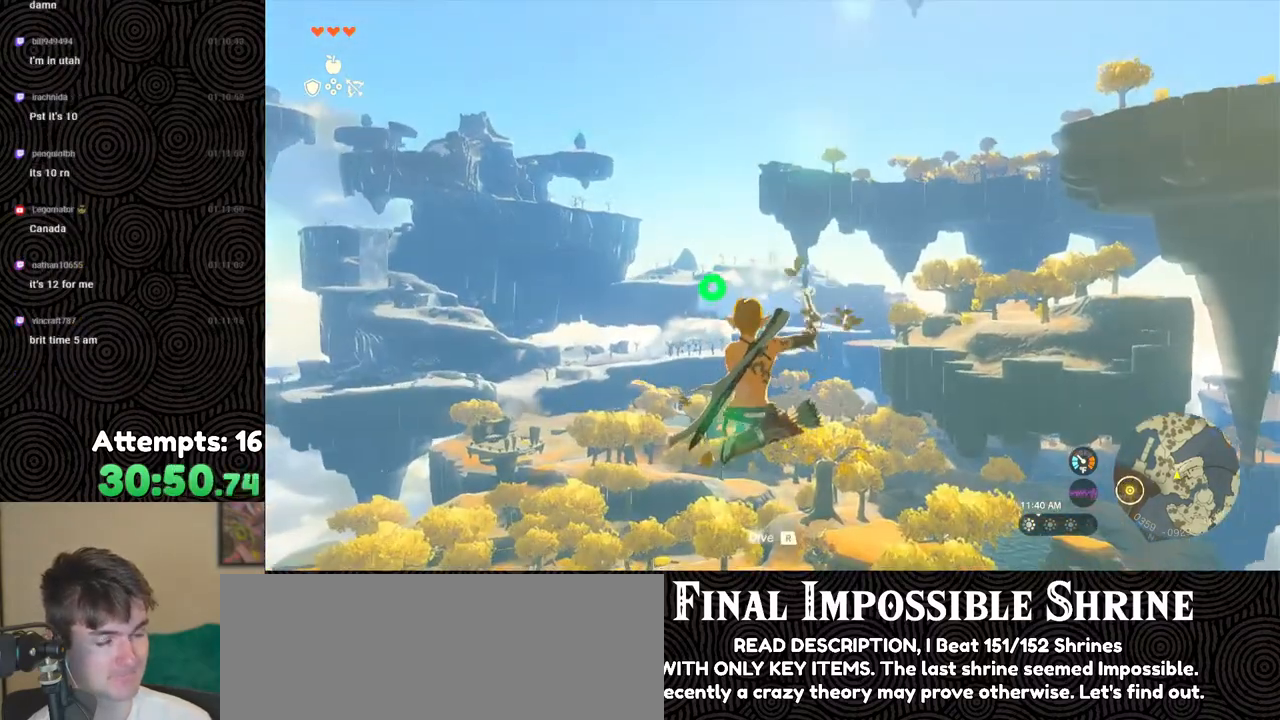
{"buttons": ["L2", "R2"], "left_stick": "center", "right_stick": "center", "events": [[167, "R2", "down"]]}
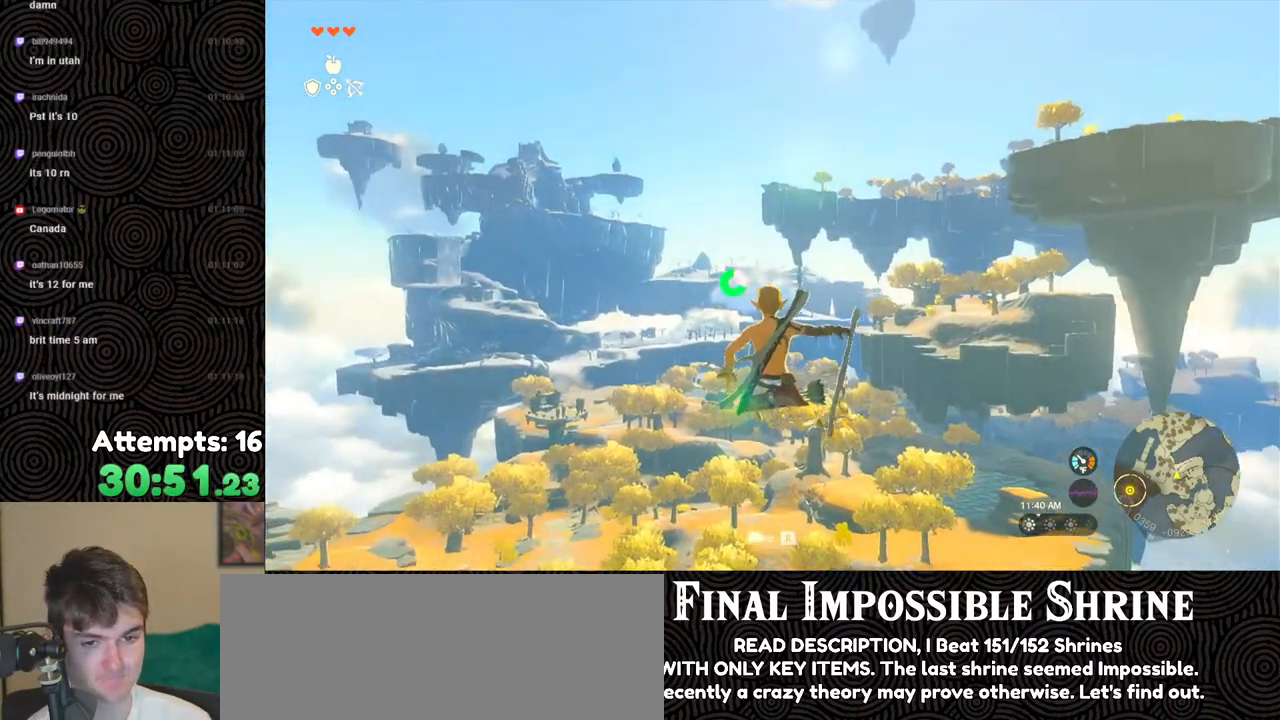
{"buttons": ["L2", "R2"], "left_stick": "center", "right_stick": "center", "events": [[100, "Y", "down"], [200, "Y", "up"], [250, "R2", "up"], [417, "R2", "down"]]}
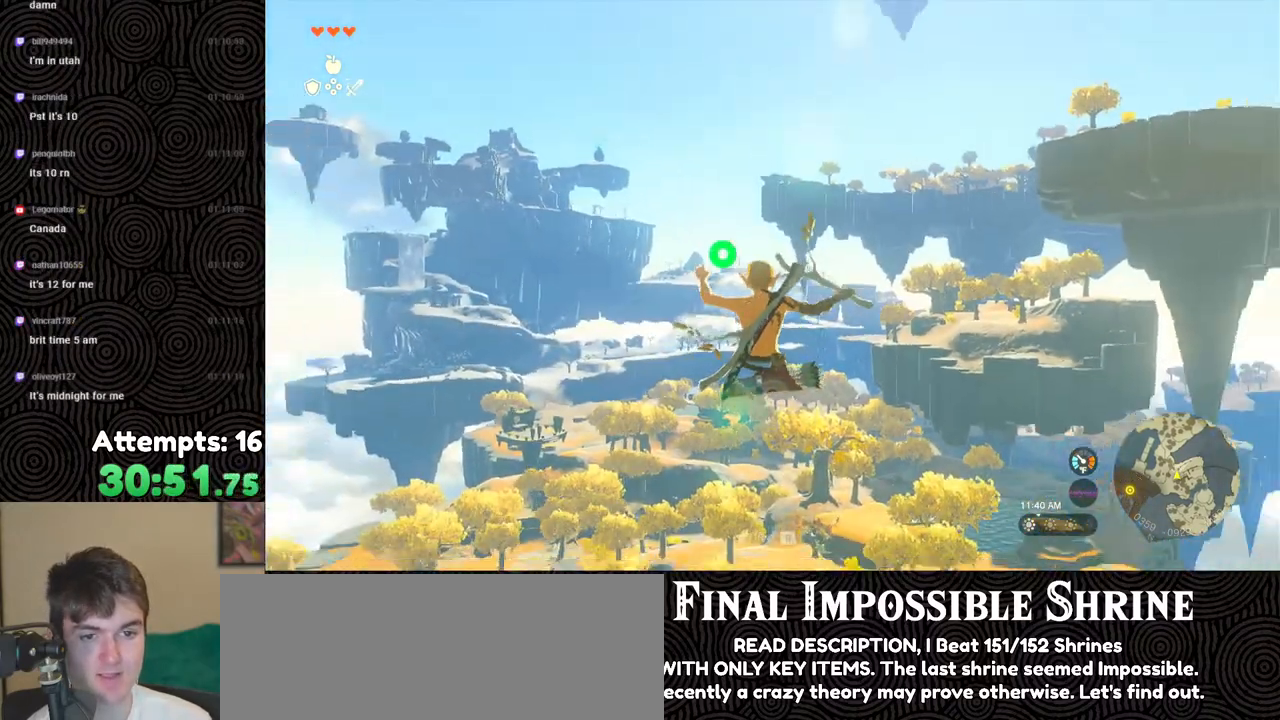
{"buttons": ["L2"], "left_stick": "center", "right_stick": "center", "events": [[333, "Y", "down"], [433, "Y", "up"], [500, "R2", "up"]]}
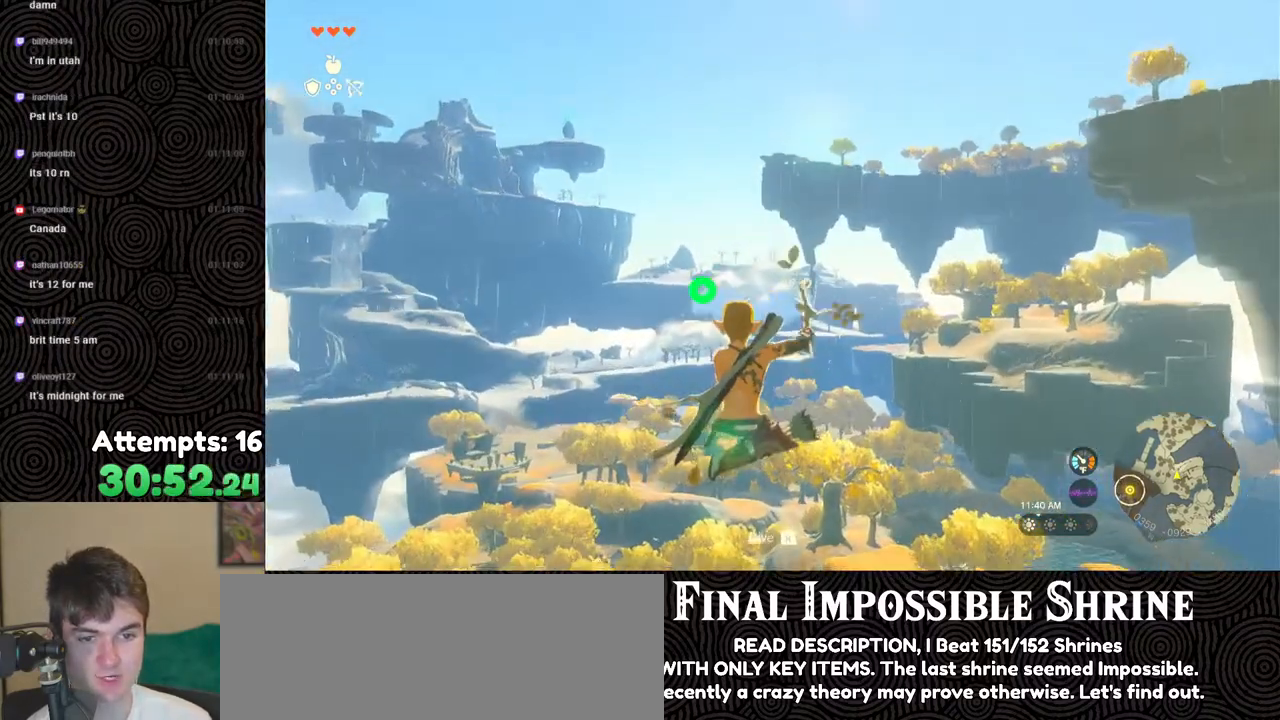
{"buttons": ["L2", "R2"], "left_stick": "center", "right_stick": "center", "events": [[167, "R2", "down"]]}
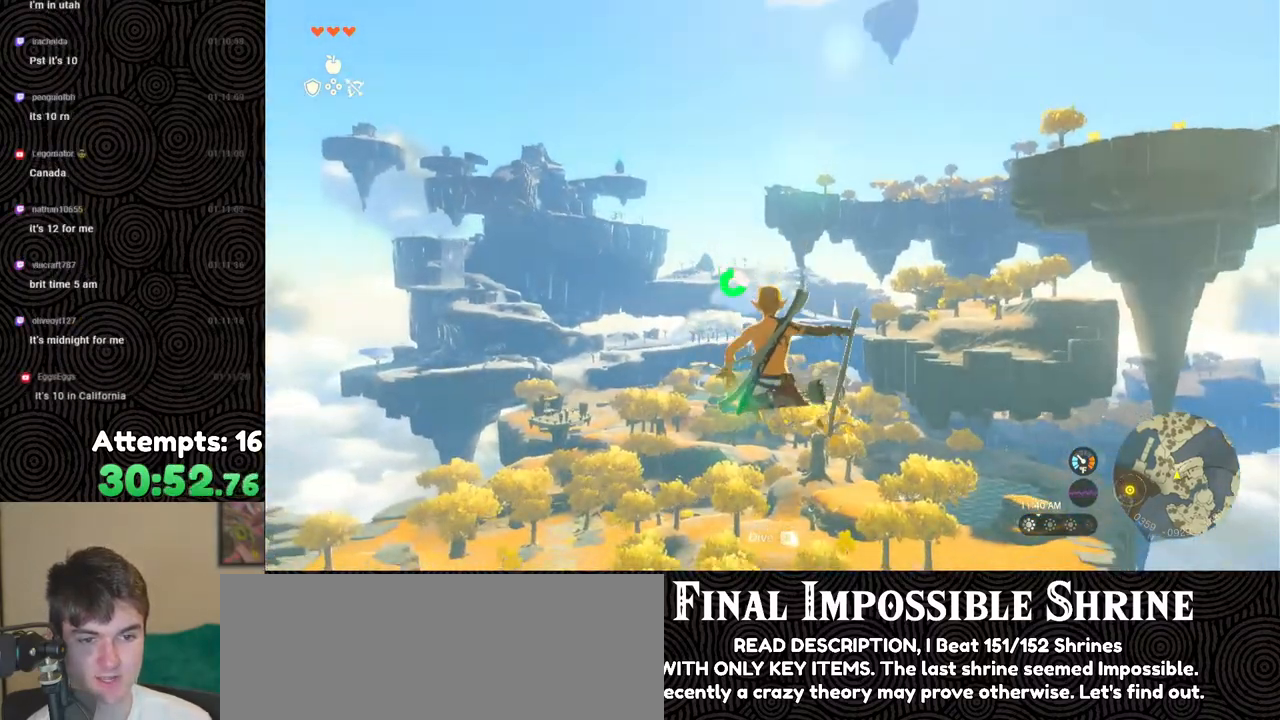
{"buttons": ["L2", "R2"], "left_stick": "center", "right_stick": "center", "events": [[67, "Y", "down"], [167, "Y", "up"], [250, "R2", "up"], [400, "R2", "down"]]}
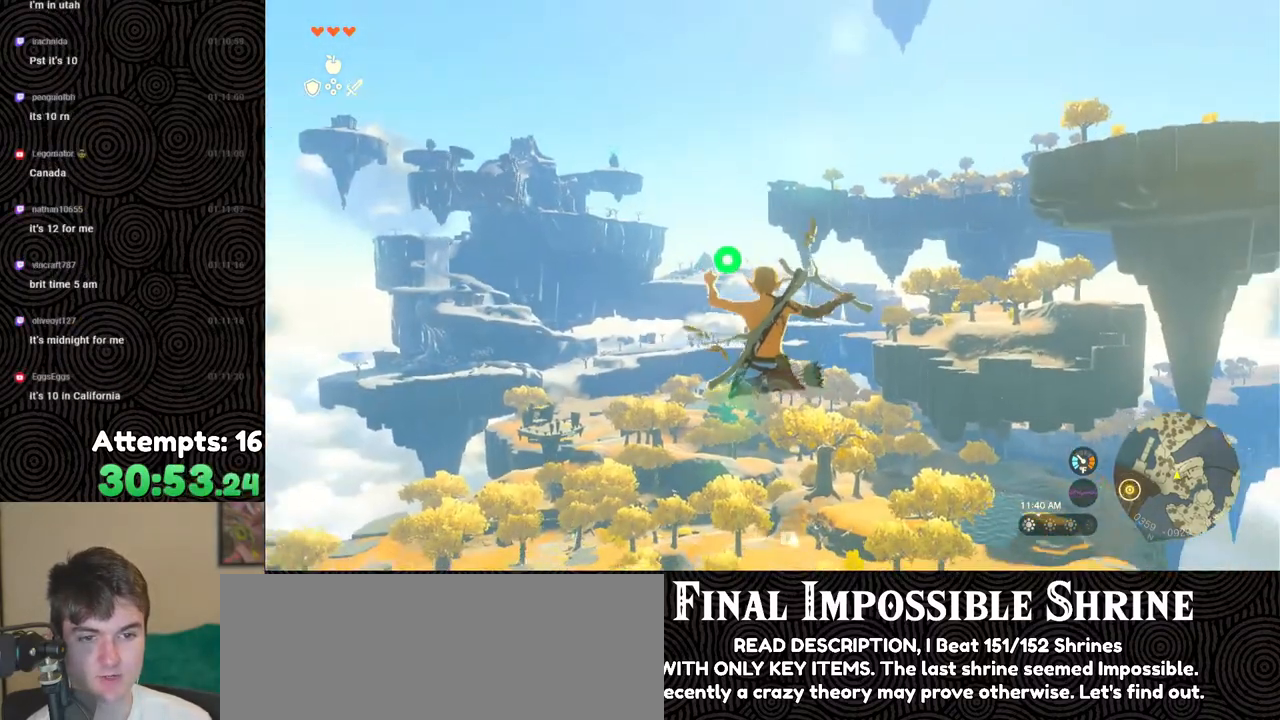
{"buttons": ["L2"], "left_stick": "center", "right_stick": "center", "events": [[283, "Y", "down"], [383, "Y", "up"], [433, "R2", "up"]]}
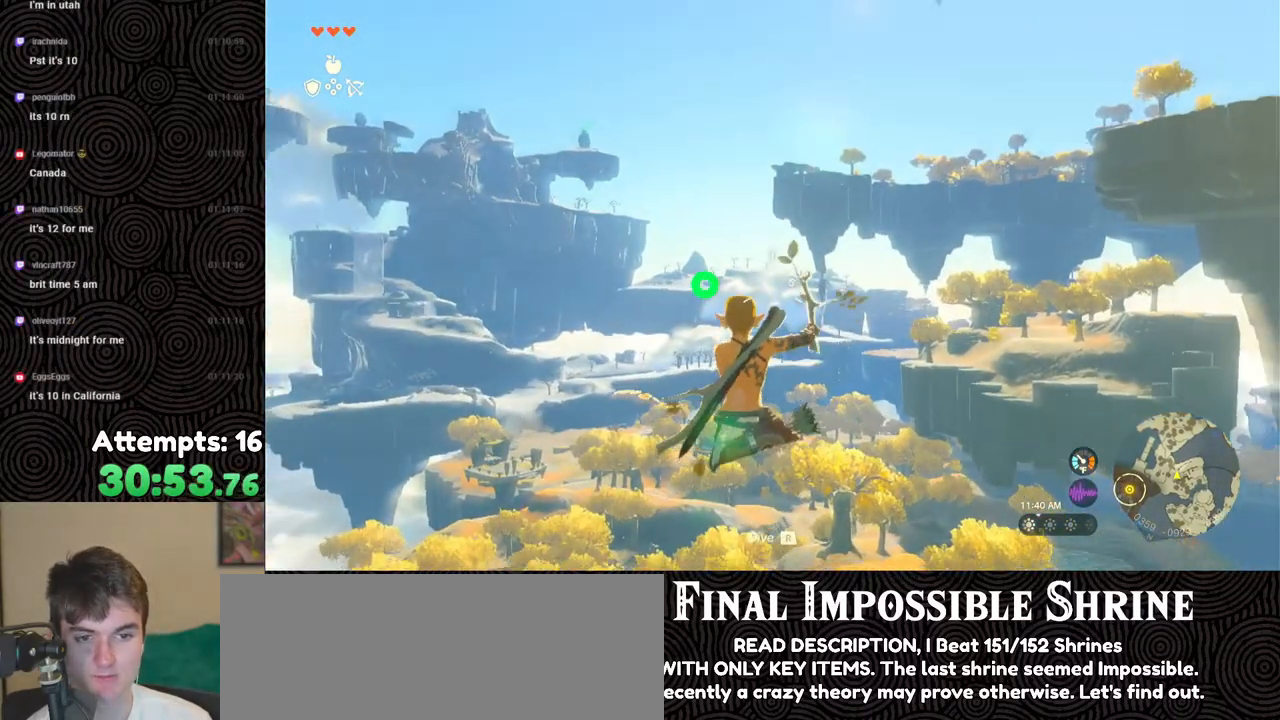
{"buttons": ["L2", "R2"], "left_stick": "center", "right_stick": "center", "events": [[100, "R2", "down"]]}
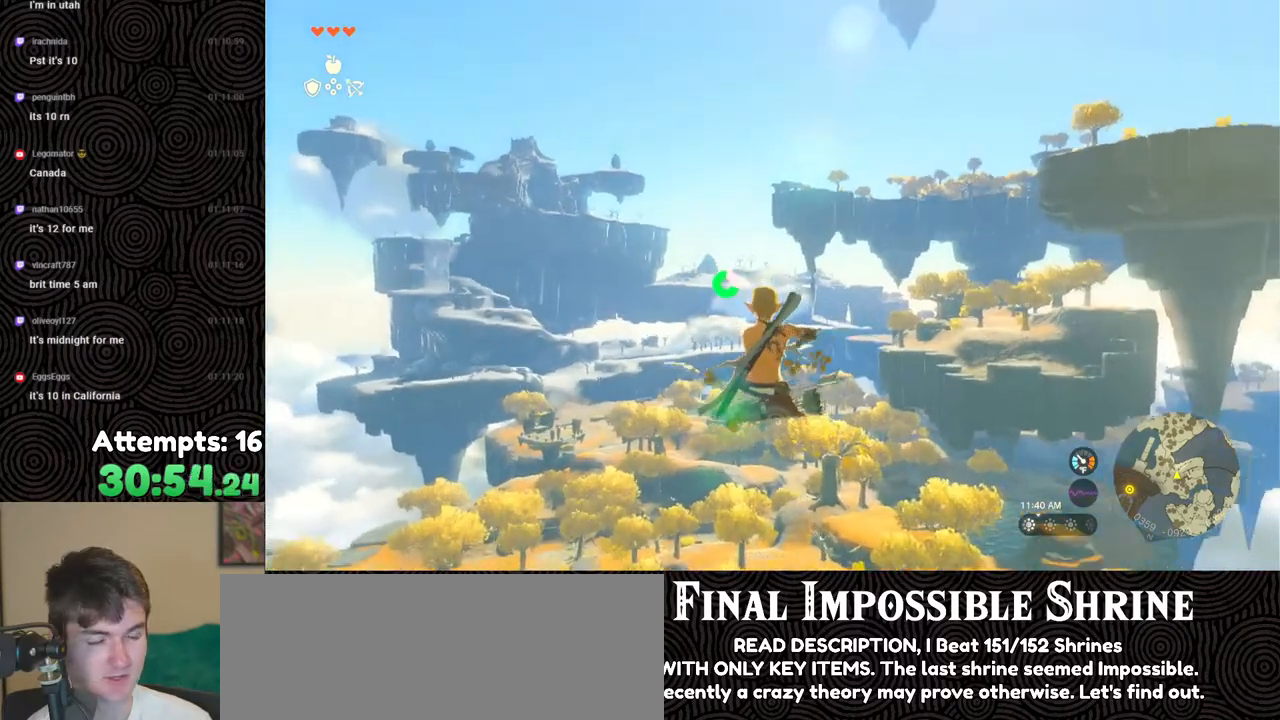
{"buttons": ["L2", "R2"], "left_stick": "center", "right_stick": "center", "events": [[17, "Y", "down"], [117, "Y", "up"], [167, "R2", "up"], [400, "R2", "down"]]}
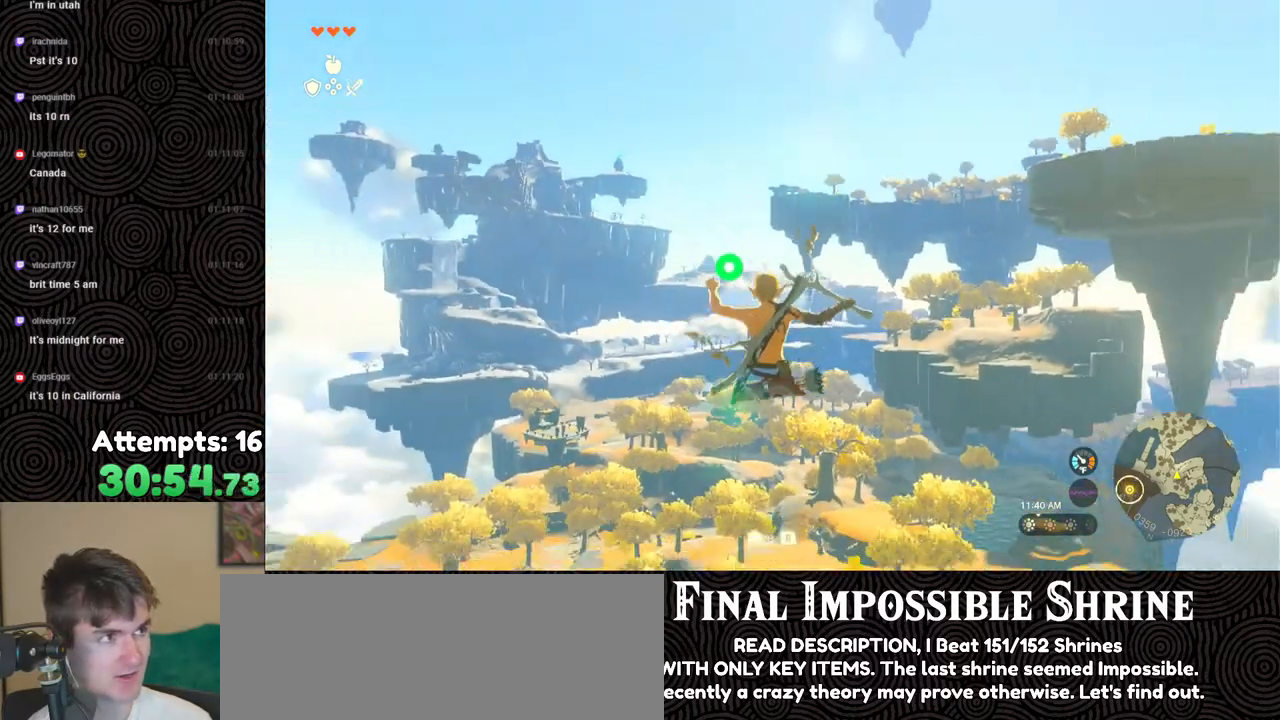
{"buttons": ["L2"], "left_stick": "center", "right_stick": "center", "events": [[267, "Y", "down"], [400, "Y", "up"], [417, "R2", "up"]]}
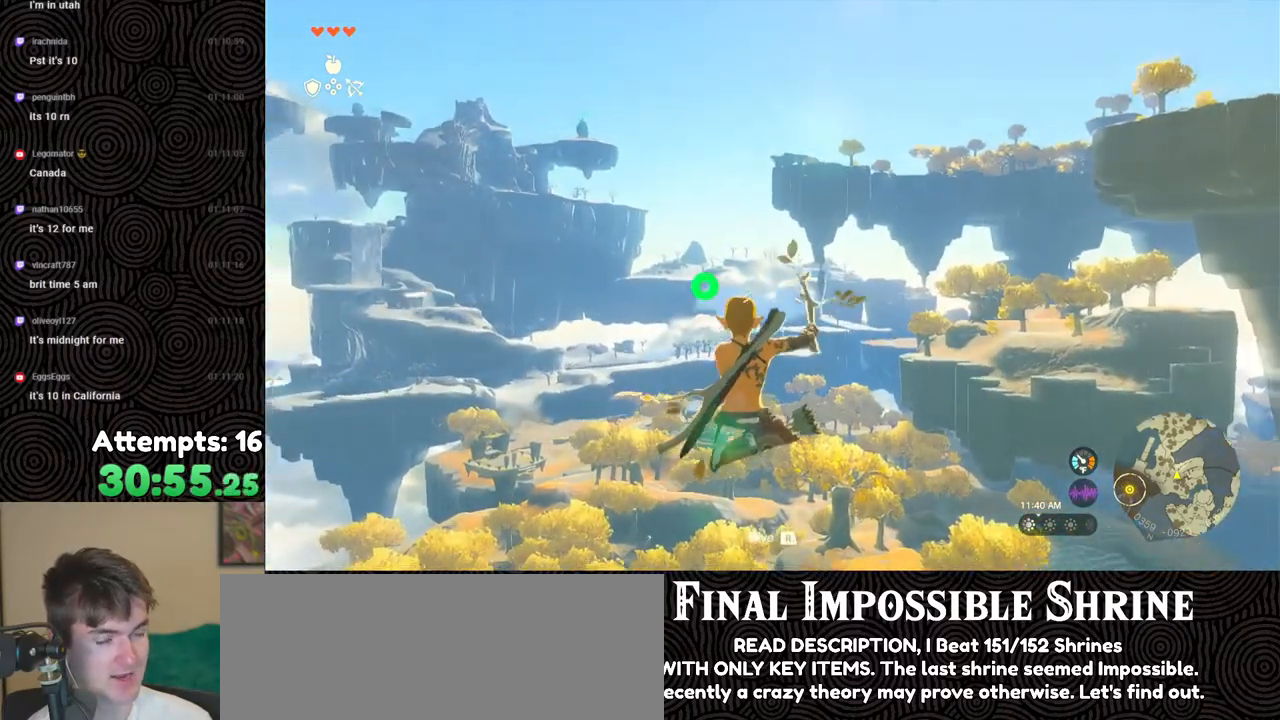
{"buttons": ["L2", "R2"], "left_stick": "center", "right_stick": "center", "events": [[117, "R2", "down"]]}
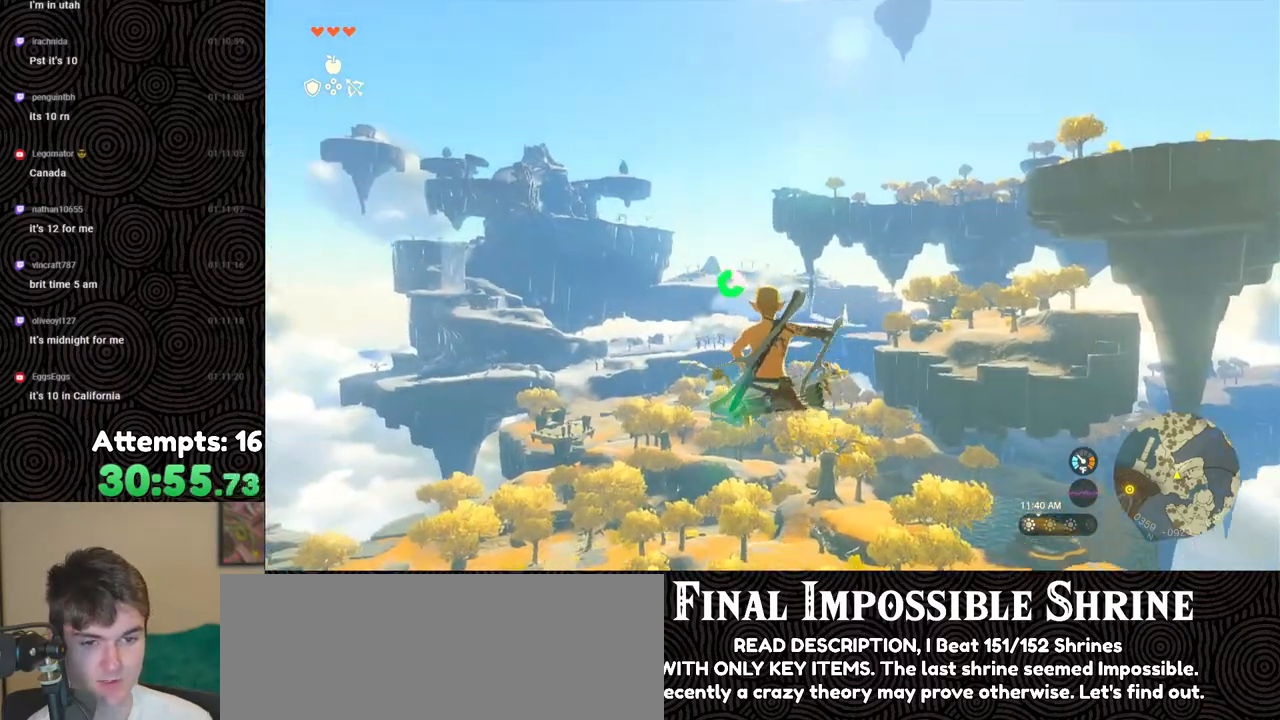
{"buttons": ["L2", "R2"], "left_stick": "center", "right_stick": "center", "events": [[67, "Y", "down"], [150, "Y", "up"], [183, "R2", "up"], [400, "R2", "down"]]}
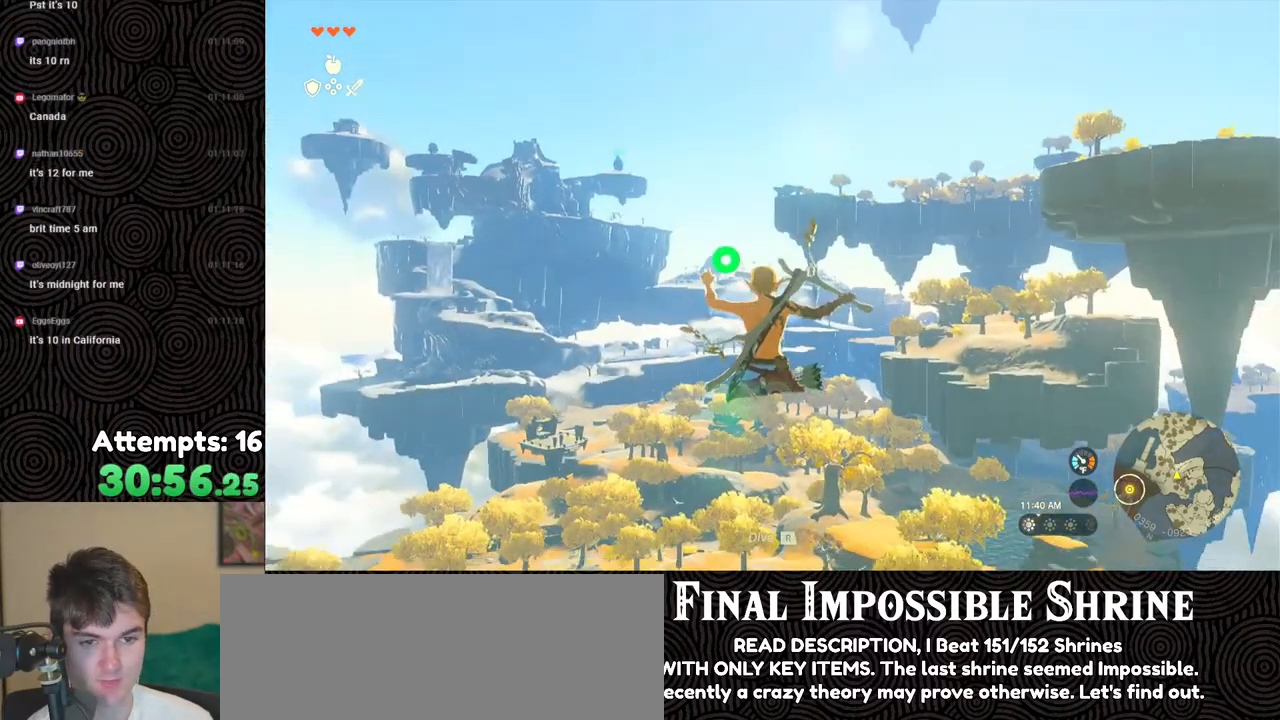
{"buttons": ["L2"], "left_stick": "center", "right_stick": "center", "events": [[283, "Y", "down"], [400, "Y", "up"], [467, "R2", "up"]]}
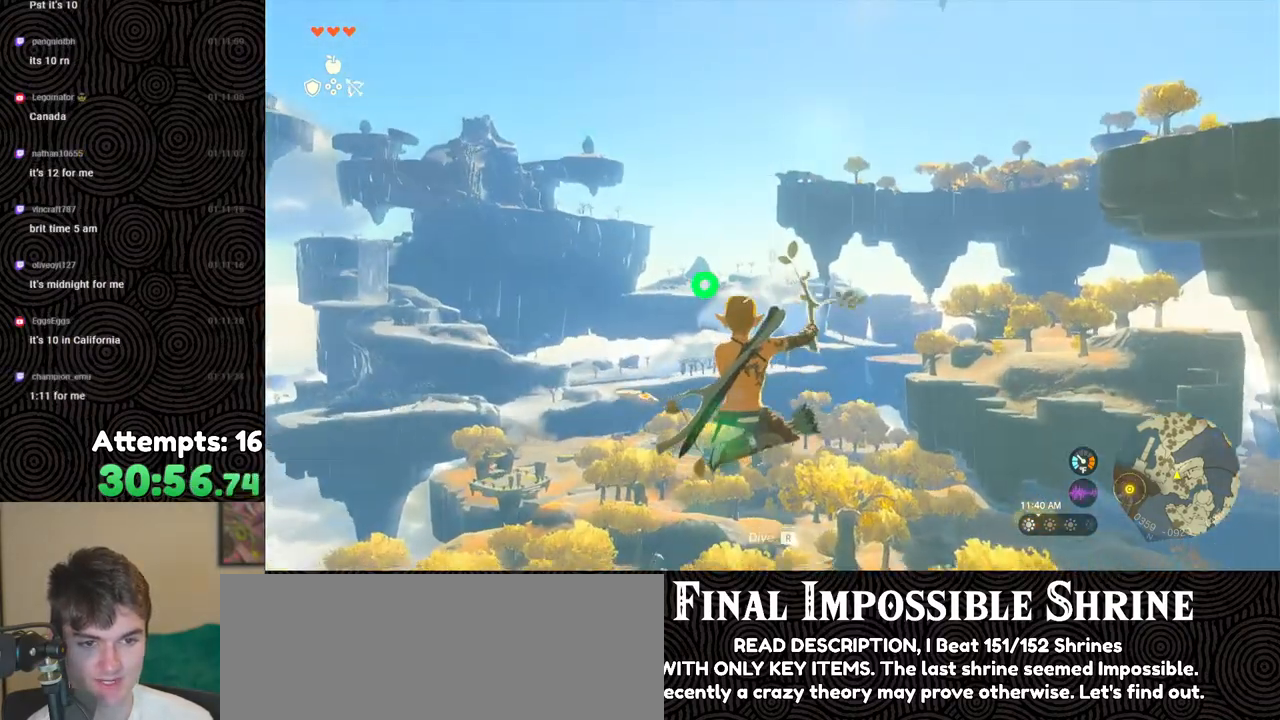
{"buttons": ["L2", "R2"], "left_stick": "center", "right_stick": "center", "events": [[133, "R2", "down"]]}
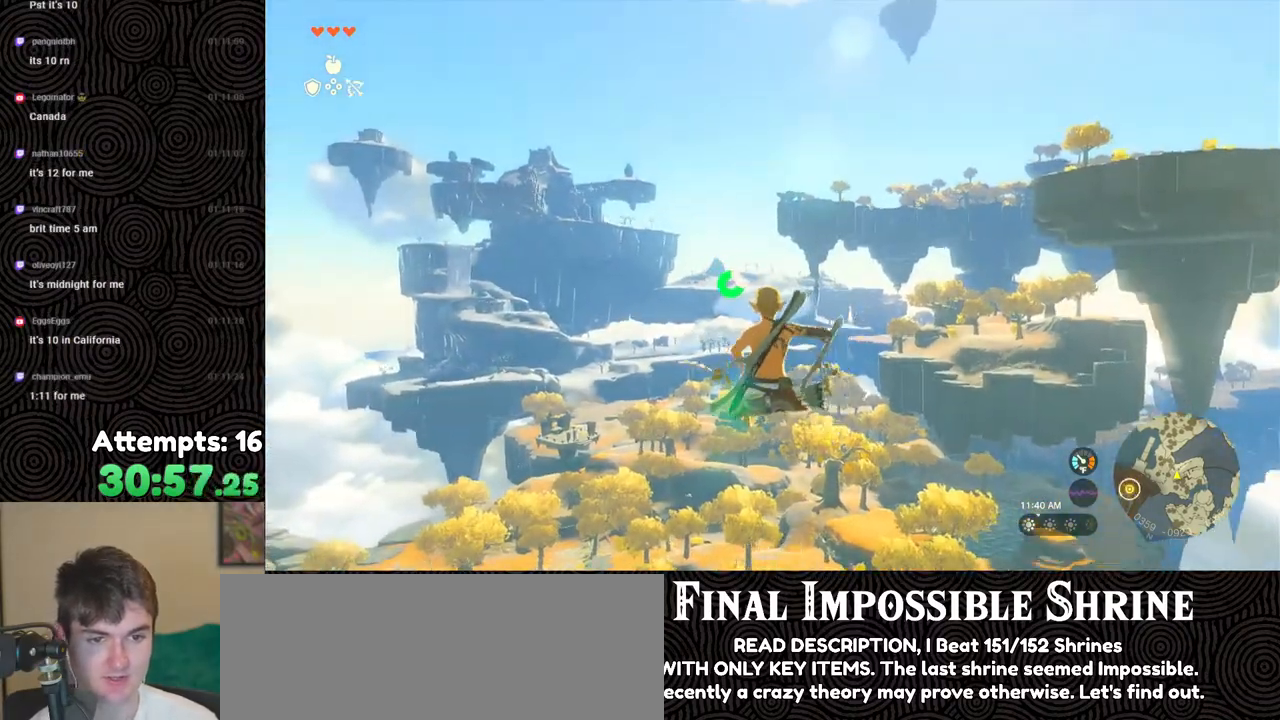
{"buttons": ["L2", "R2"], "left_stick": "center", "right_stick": "center", "events": [[17, "Y", "down"], [133, "Y", "up"], [200, "R2", "up"], [400, "R2", "down"]]}
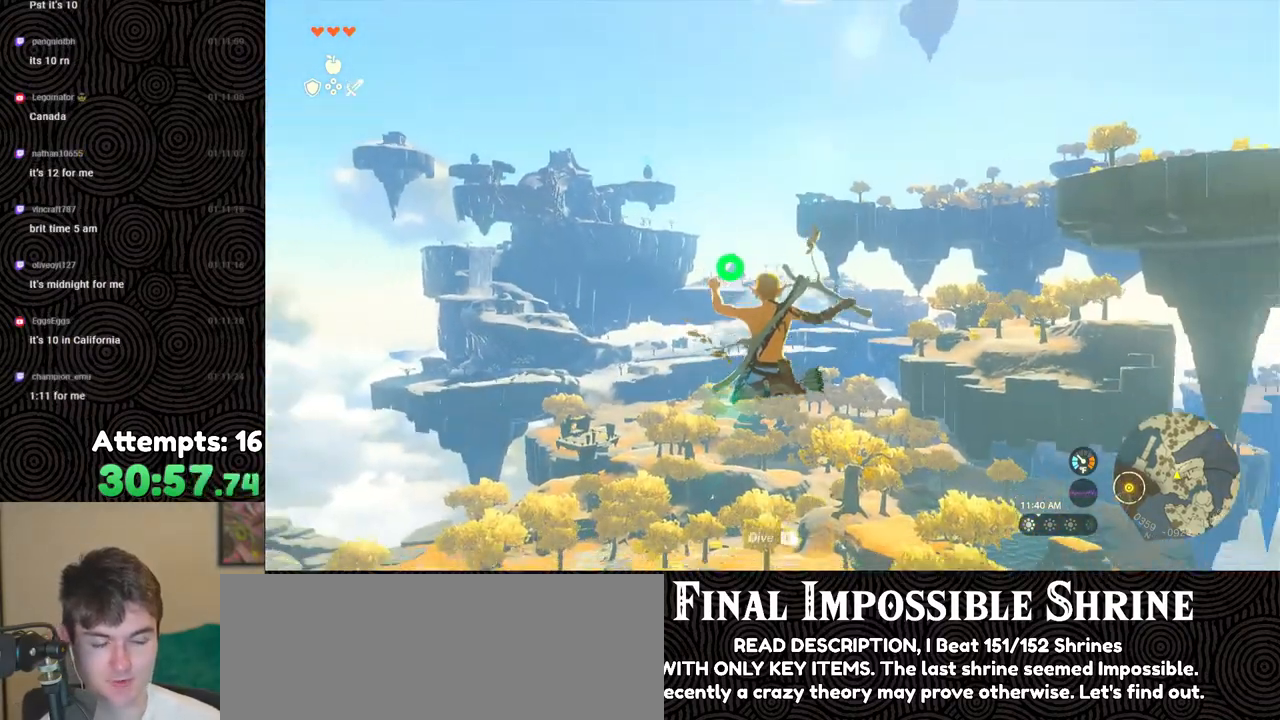
{"buttons": ["L2"], "left_stick": "center", "right_stick": "center", "events": [[250, "Y", "down"], [383, "Y", "up"], [433, "R2", "up"]]}
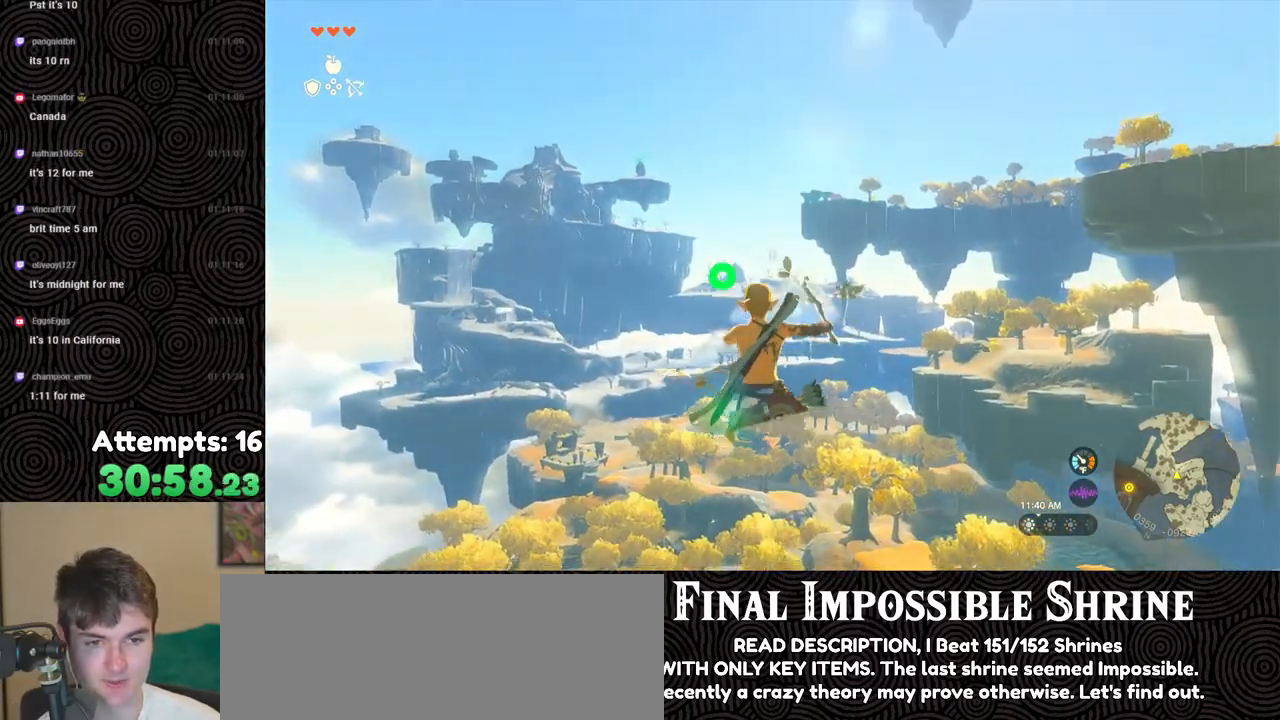
{"buttons": ["Y", "L2", "R2"], "left_stick": "center", "right_stick": "center", "events": [[100, "R2", "down"], [450, "Y", "down"]]}
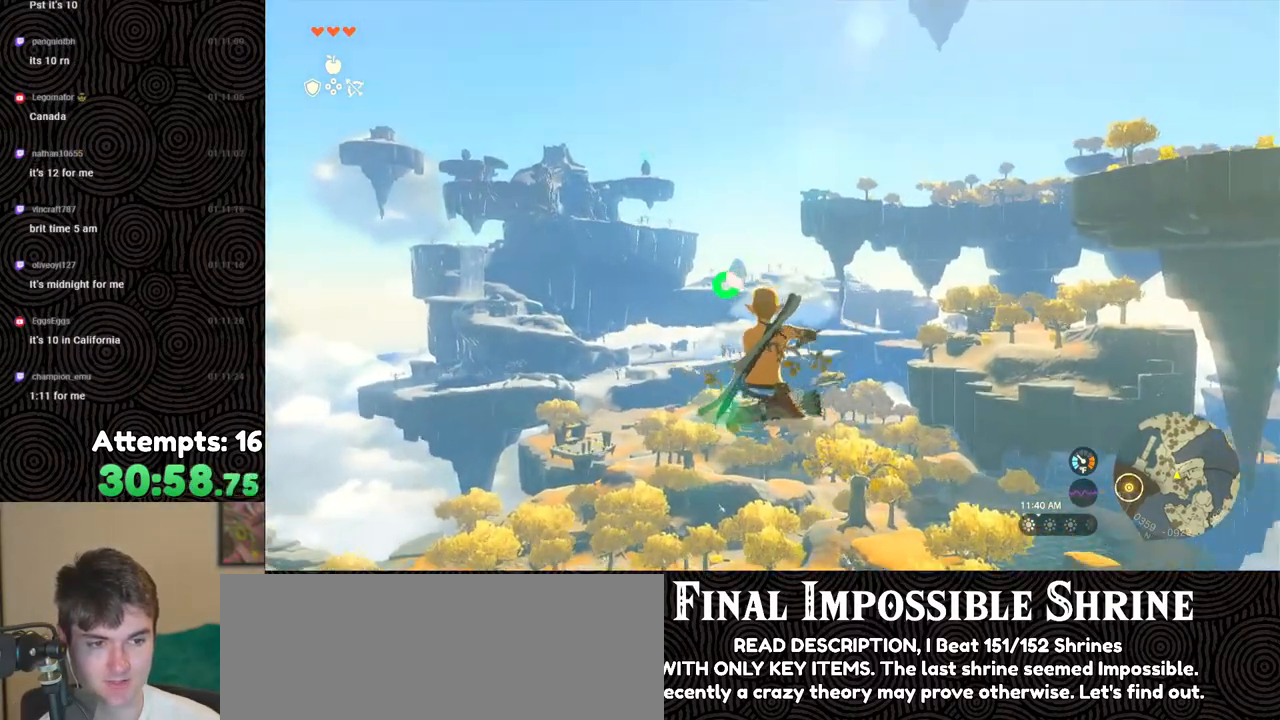
{"buttons": ["L2", "R2"], "left_stick": "center", "right_stick": "center", "events": [[100, "Y", "up"], [150, "R2", "up"], [333, "R2", "down"]]}
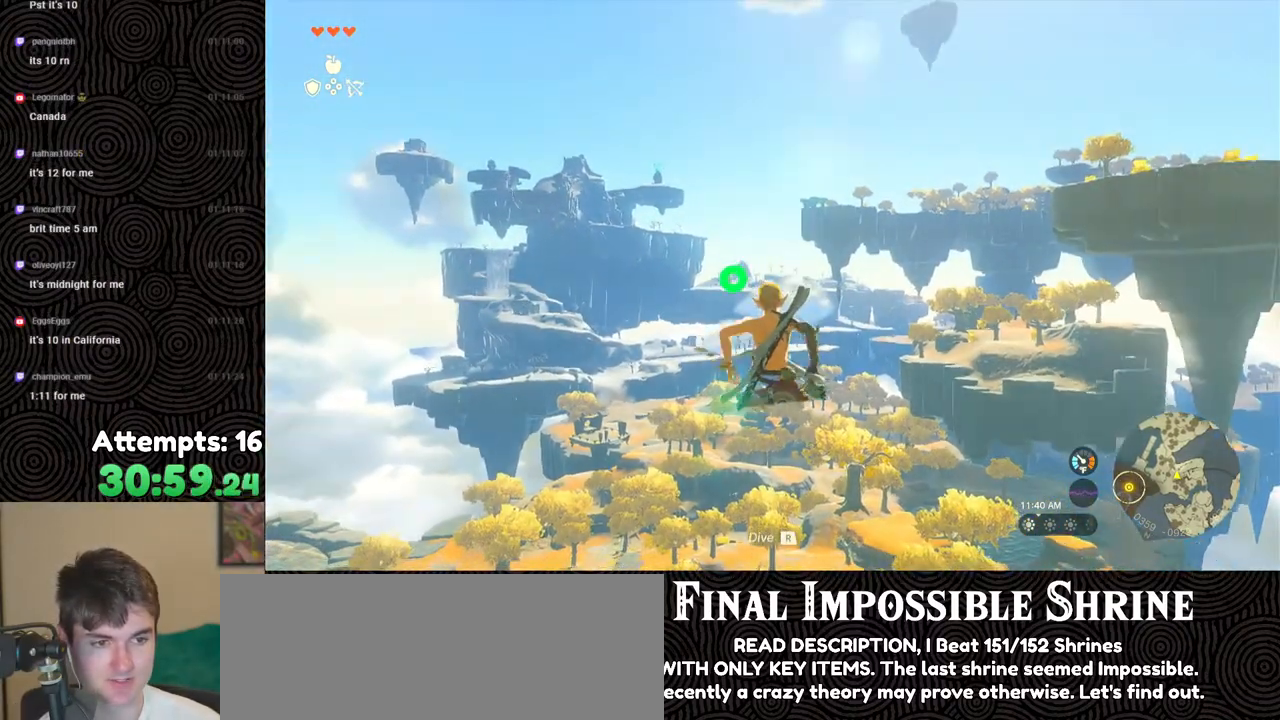
{"buttons": ["L2"], "left_stick": "center", "right_stick": "center", "events": [[200, "Y", "down"], [317, "Y", "up"], [367, "R2", "up"]]}
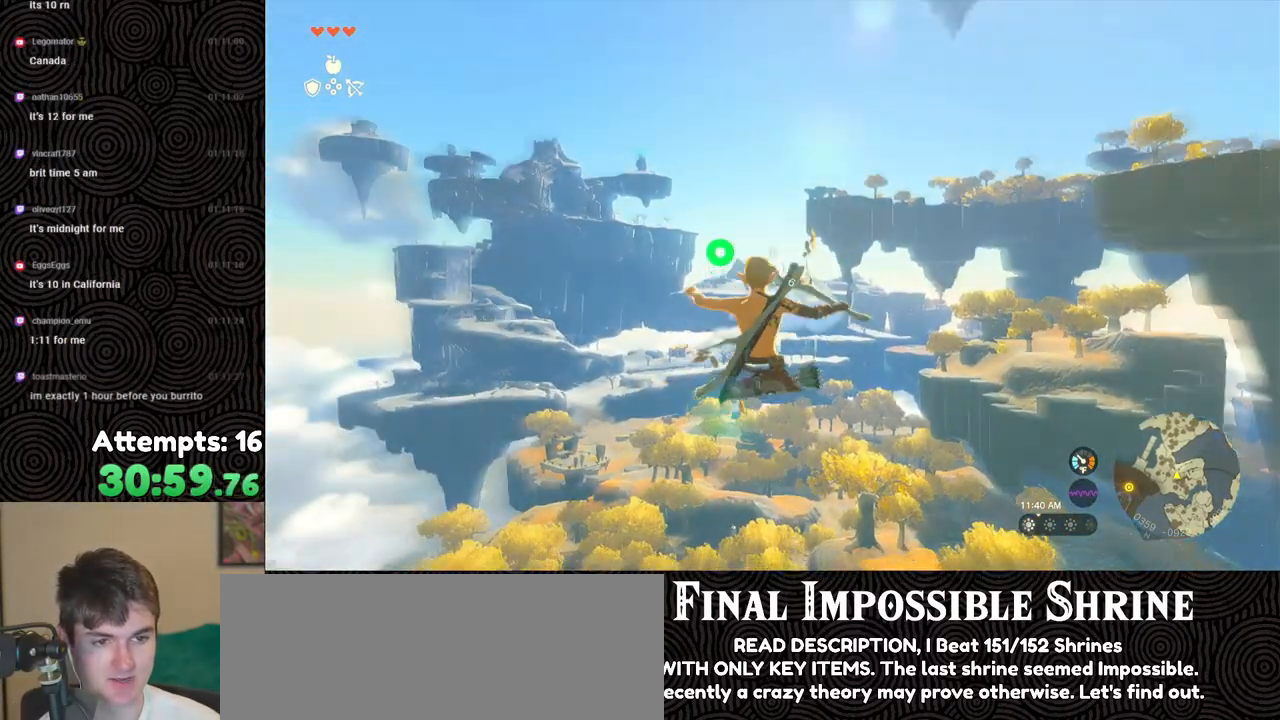
{"buttons": ["Y", "L2", "R2"], "left_stick": "center", "right_stick": "center", "events": [[50, "R2", "down"], [400, "Y", "down"]]}
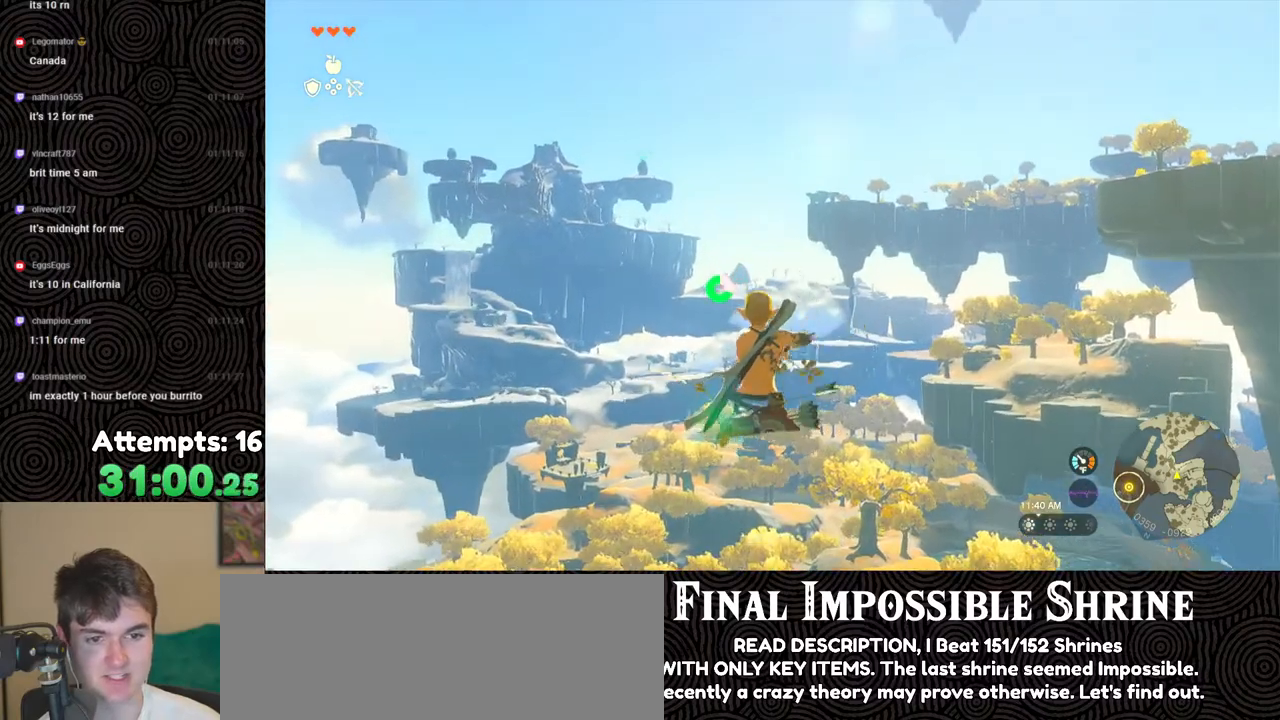
{"buttons": ["L2", "R2"], "left_stick": "center", "right_stick": "center", "events": [[17, "Y", "up"], [83, "R2", "up"], [233, "R2", "down"]]}